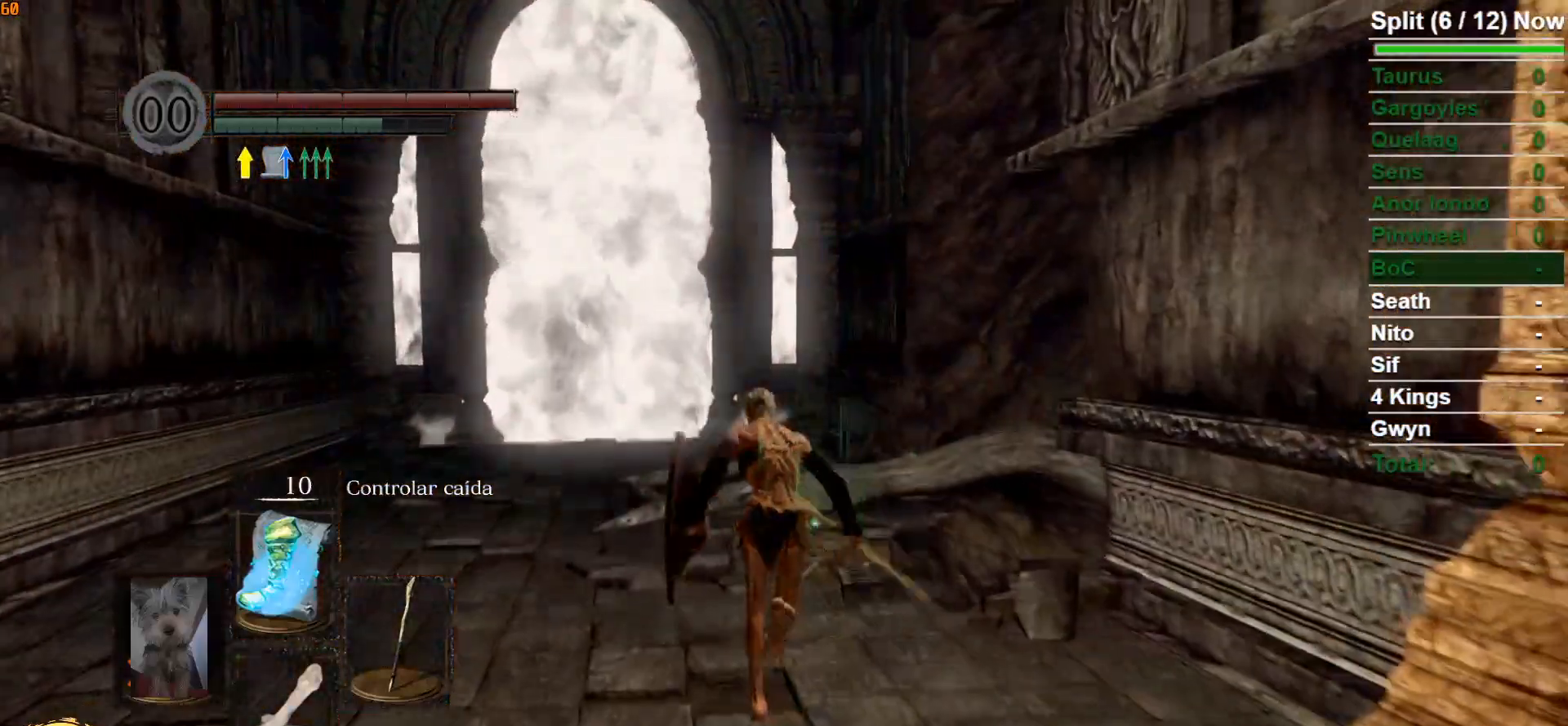
Gameplay with a controller (Xbox layout); each line is a JSON object with the inputs held at the frame after it. "events" lists button and stick changes between this image and that frame as [ms after this image, input, new state], when the widget could be followed in between.
{"buttons": ["B"], "left_stick": "up", "right_stick": "center", "events": []}
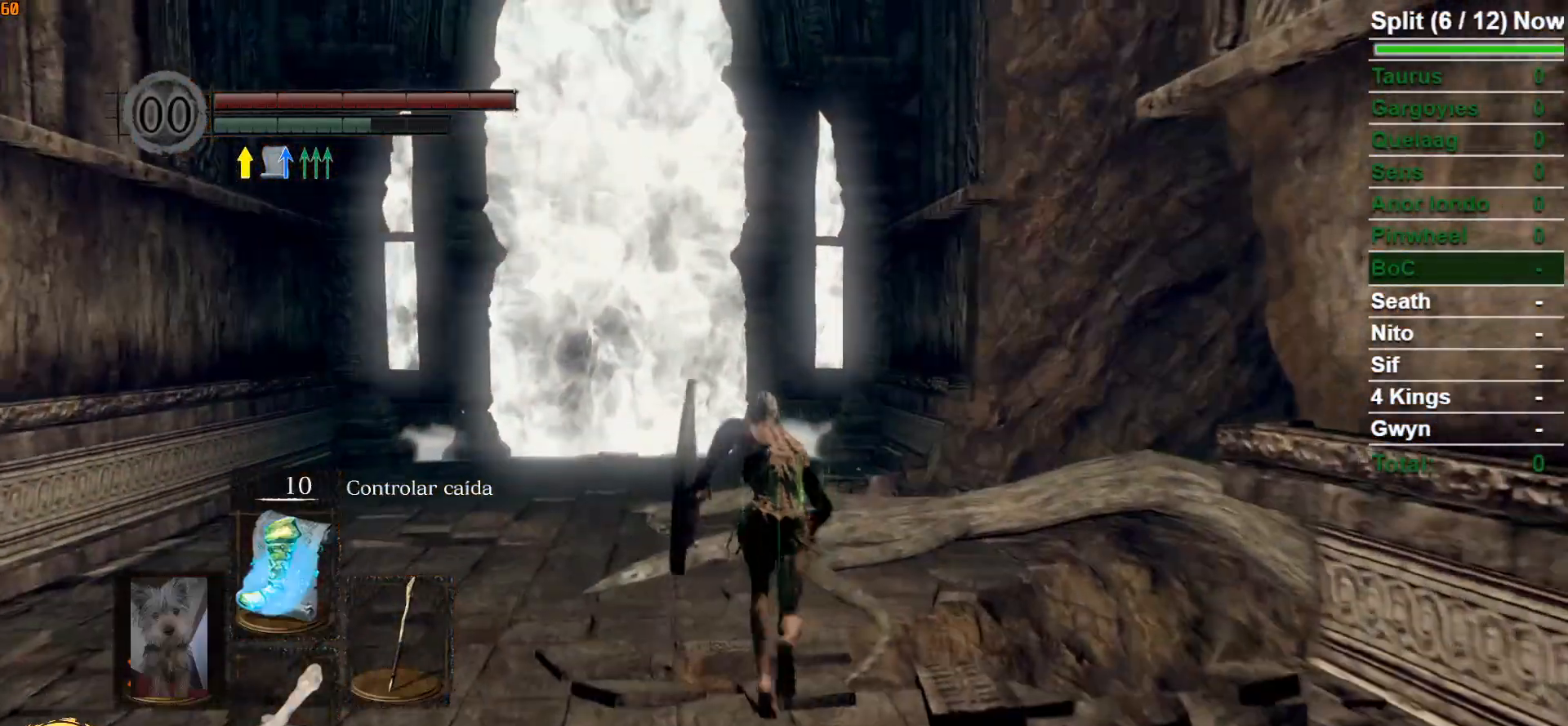
{"buttons": ["B", "R1"], "left_stick": "up", "right_stick": "down-right", "events": [[350, "R1", "down"], [433, "right_stick", "down-right"]]}
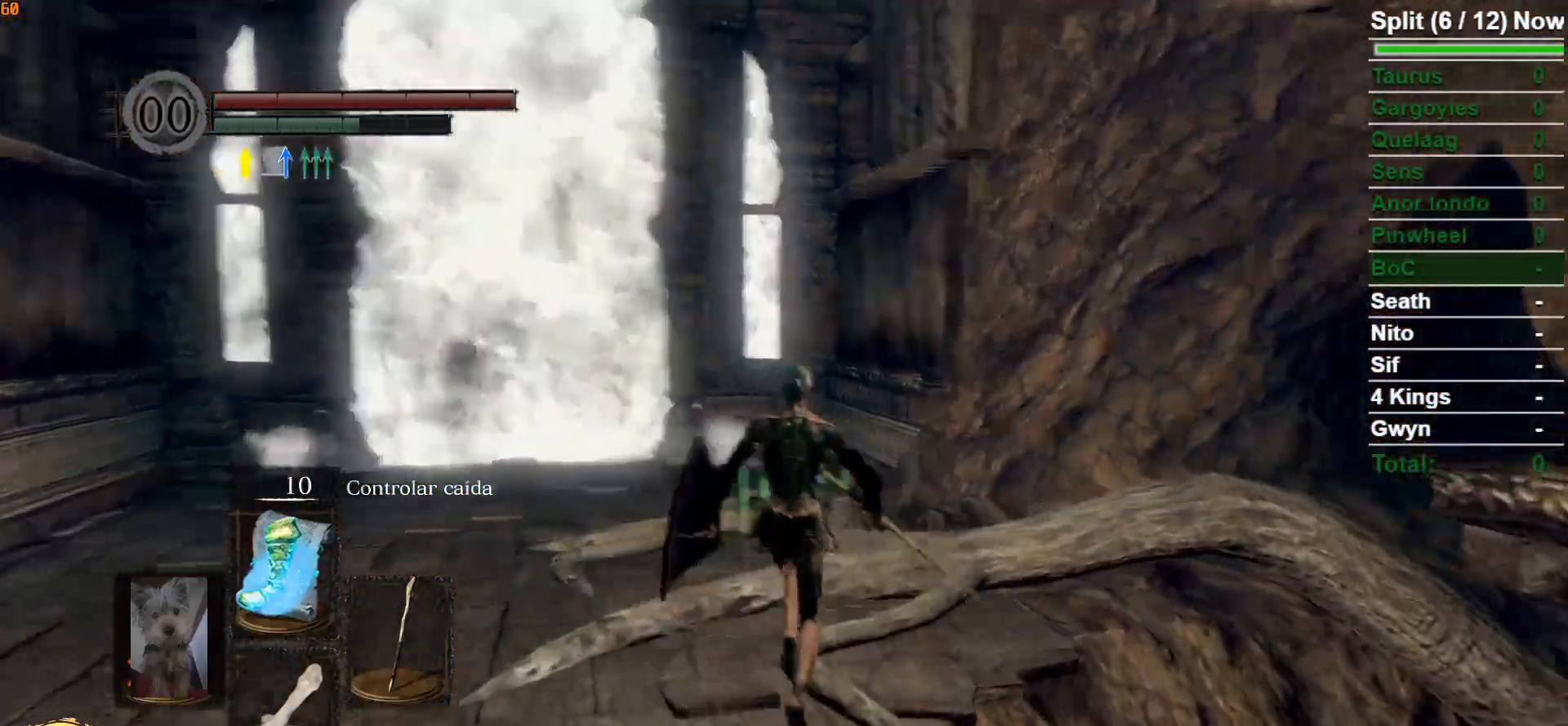
{"buttons": ["B"], "left_stick": "up", "right_stick": "center", "events": [[333, "R1", "up"], [350, "right_stick", "center"]]}
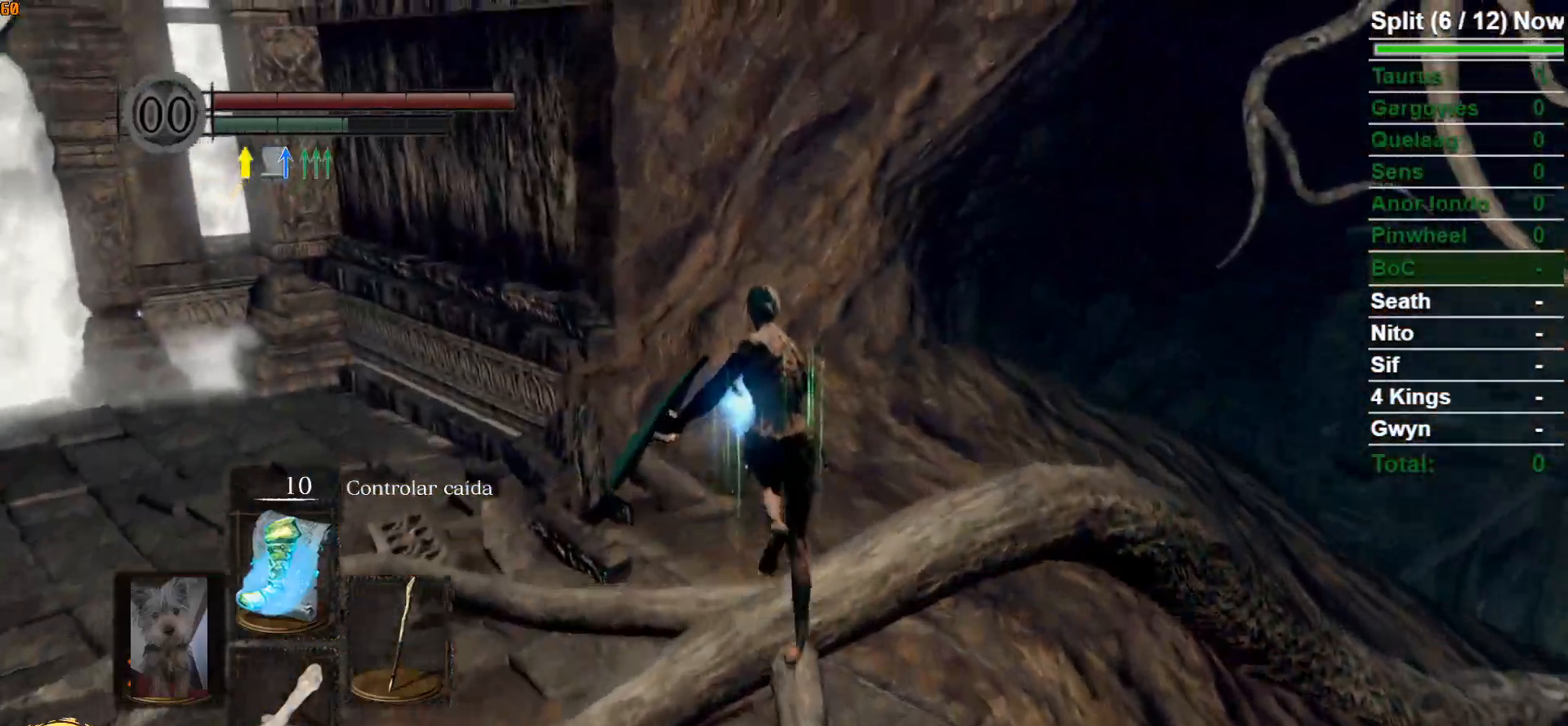
{"buttons": ["B"], "left_stick": "up", "right_stick": "down-right", "events": [[133, "right_stick", "down-right"]]}
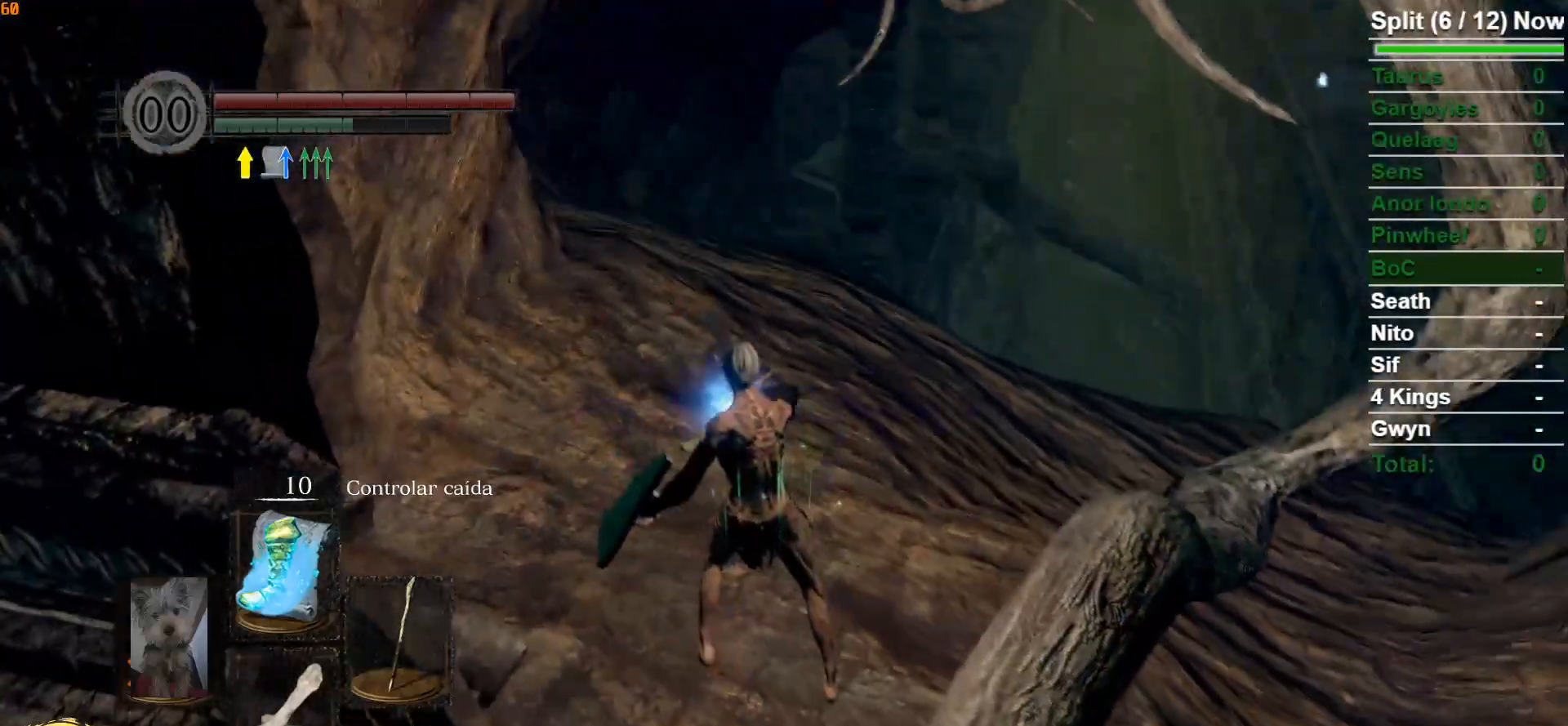
{"buttons": [], "left_stick": "up", "right_stick": "center", "events": [[33, "right_stick", "center"], [467, "B", "up"]]}
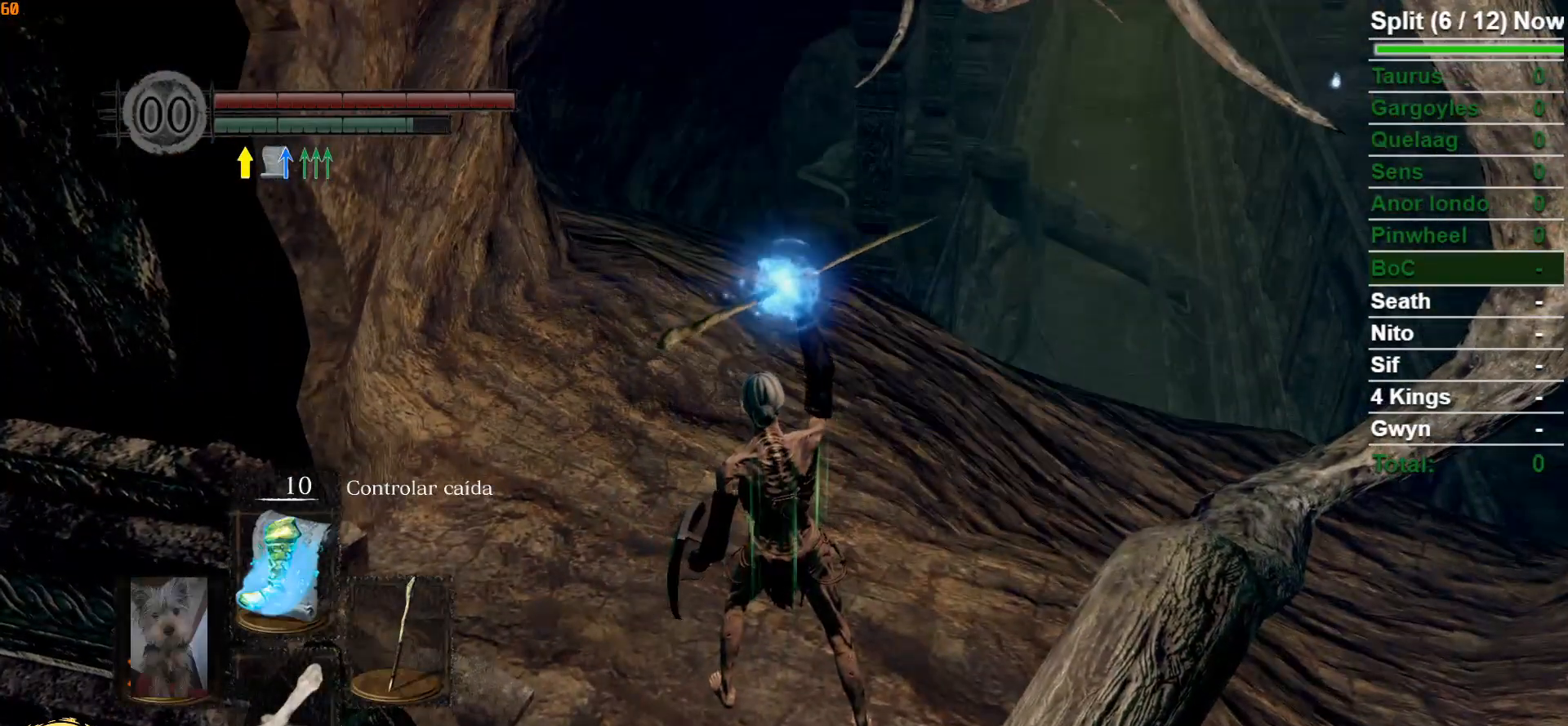
{"buttons": [], "left_stick": "up", "right_stick": "center", "events": [[67, "left_stick", "center"], [433, "left_stick", "up"]]}
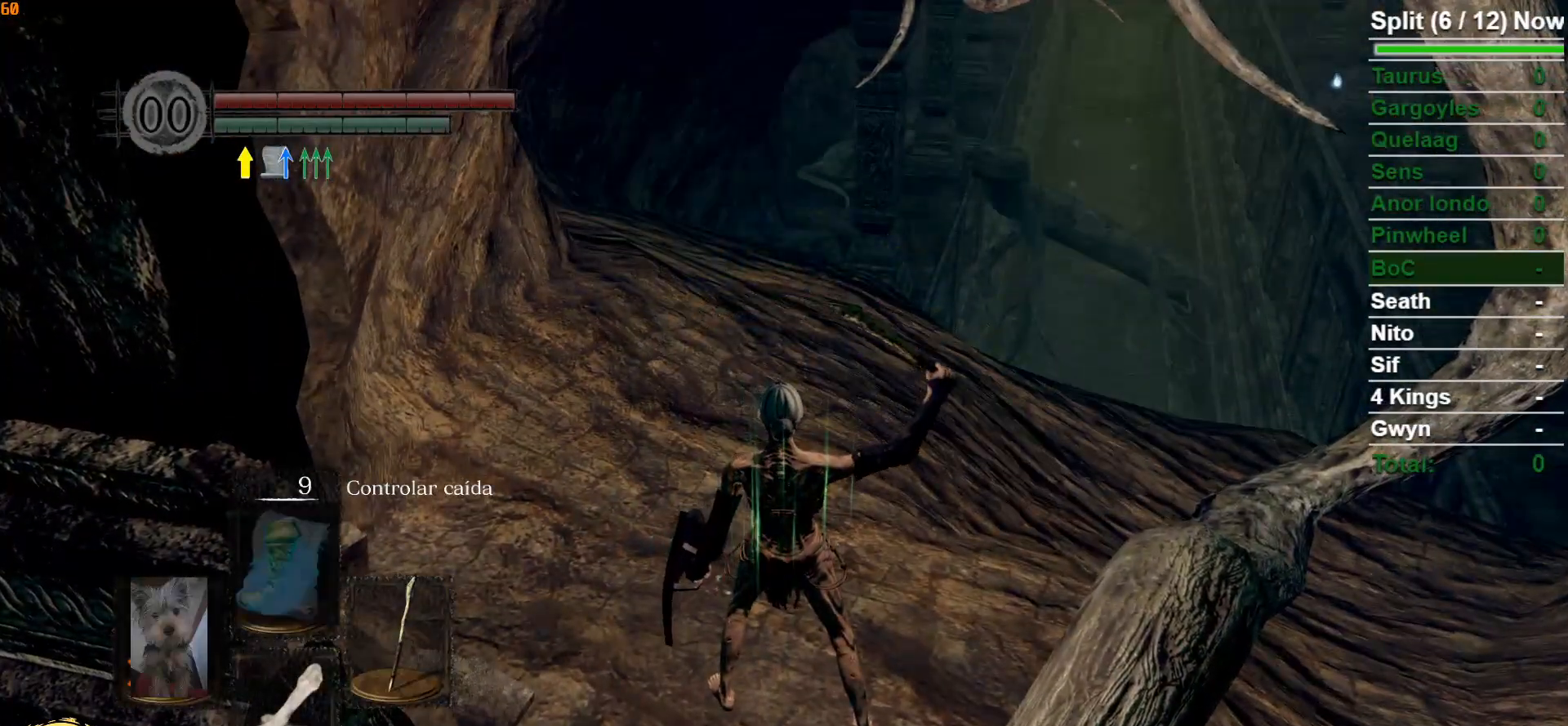
{"buttons": ["B"], "left_stick": "up", "right_stick": "center", "events": [[183, "B", "down"], [300, "right_stick", "down-right"], [450, "right_stick", "center"]]}
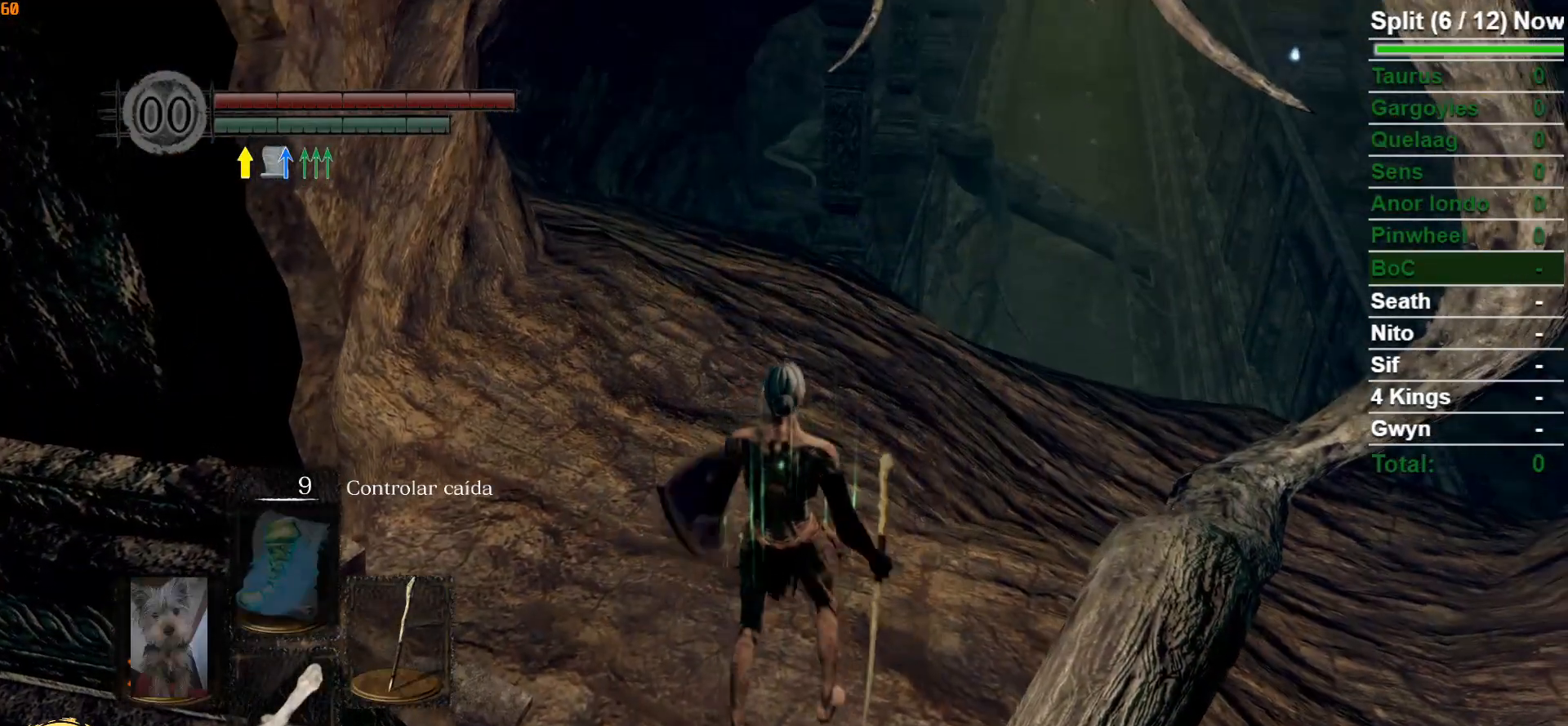
{"buttons": ["B"], "left_stick": "up", "right_stick": "down", "events": [[233, "right_stick", "down"]]}
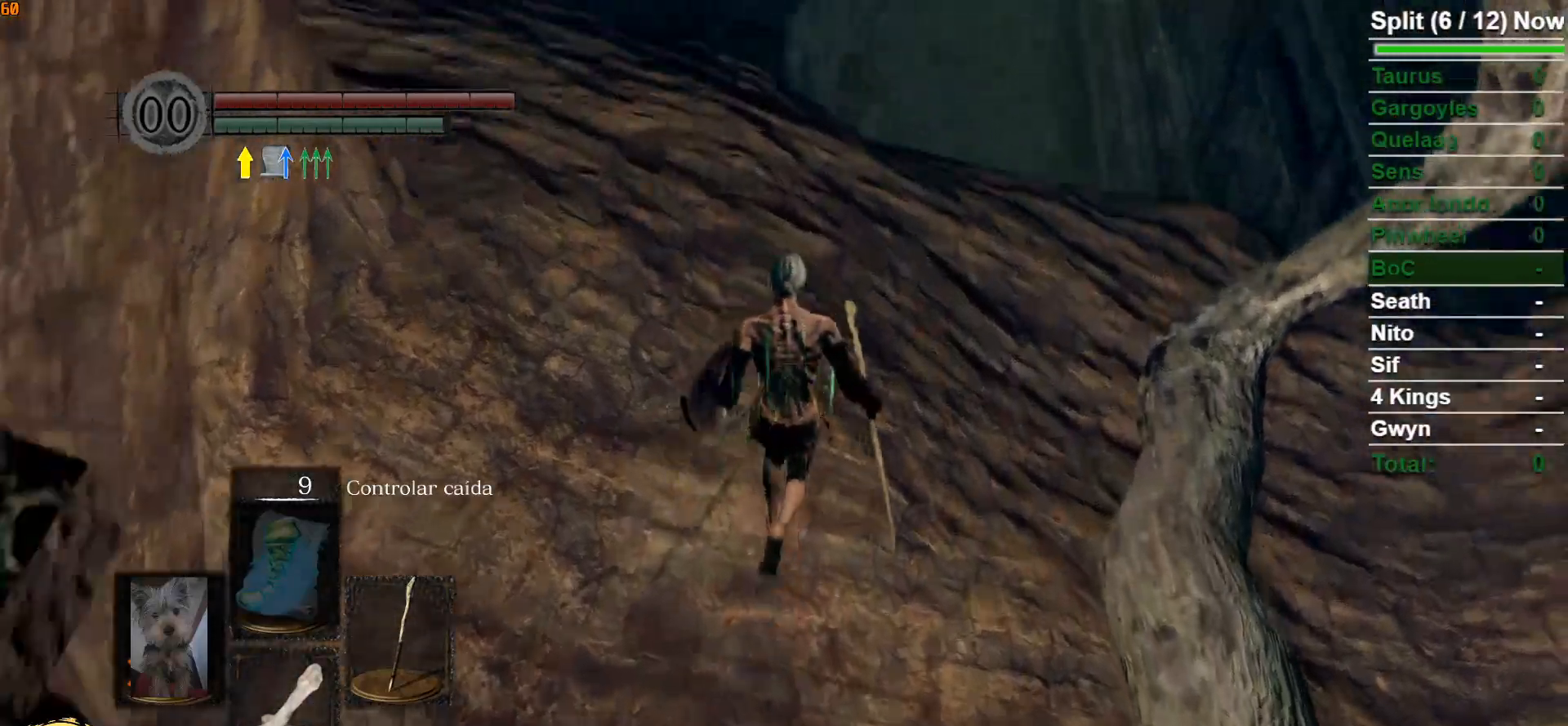
{"buttons": ["B"], "left_stick": "up-right", "right_stick": "center", "events": [[50, "right_stick", "center"], [250, "right_stick", "down"], [367, "left_stick", "up-right"], [450, "right_stick", "center"]]}
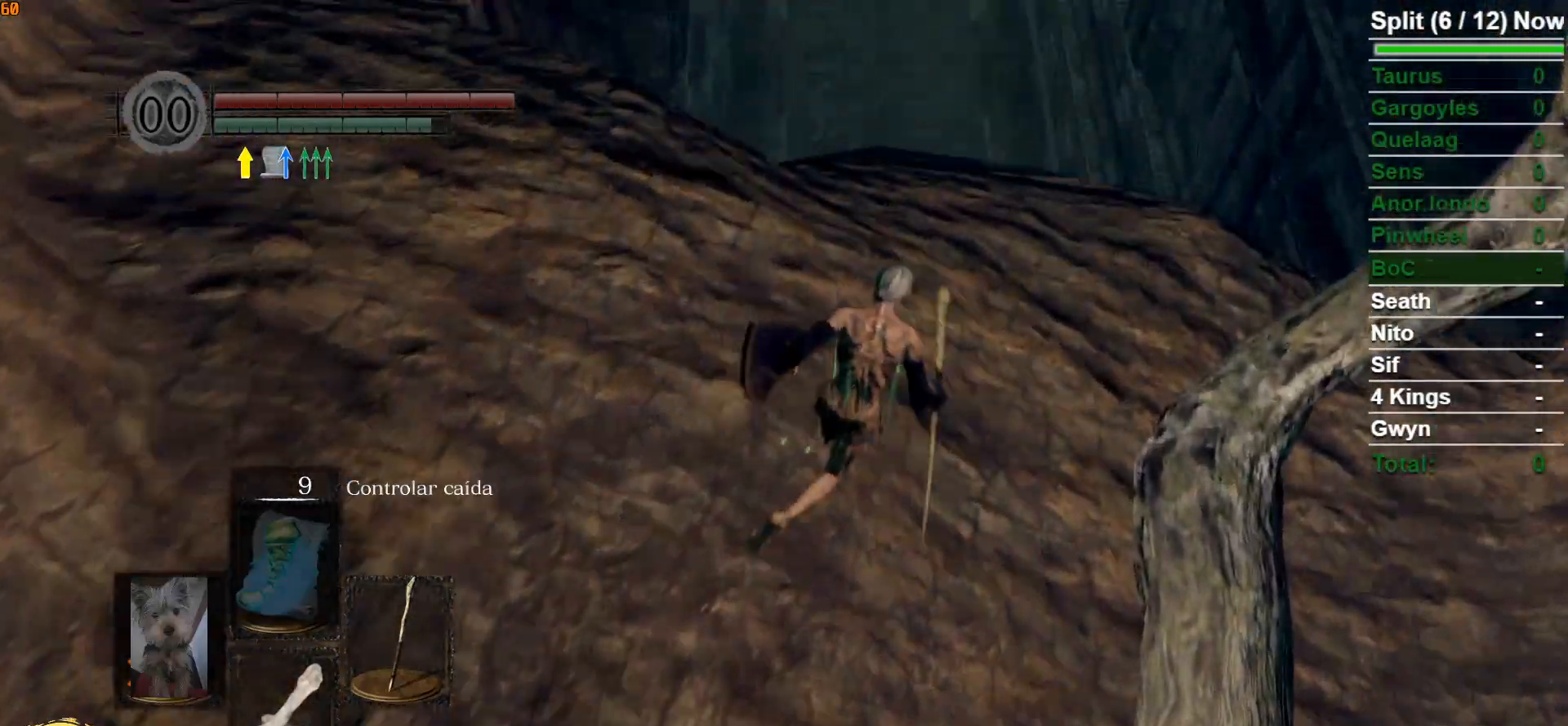
{"buttons": ["B"], "left_stick": "up", "right_stick": "center", "events": [[133, "right_stick", "down-left"], [317, "right_stick", "center"], [383, "left_stick", "up"]]}
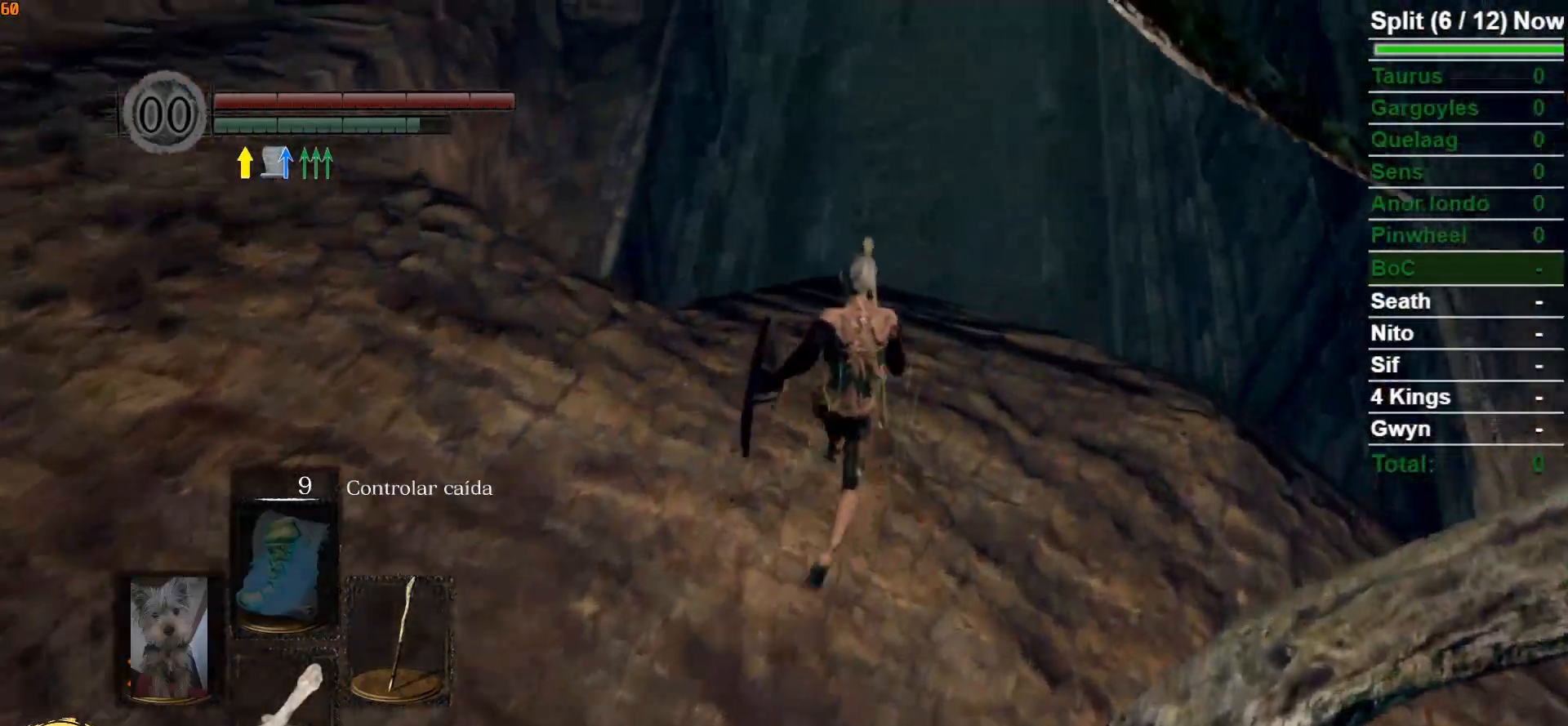
{"buttons": ["B"], "left_stick": "up", "right_stick": "center", "events": []}
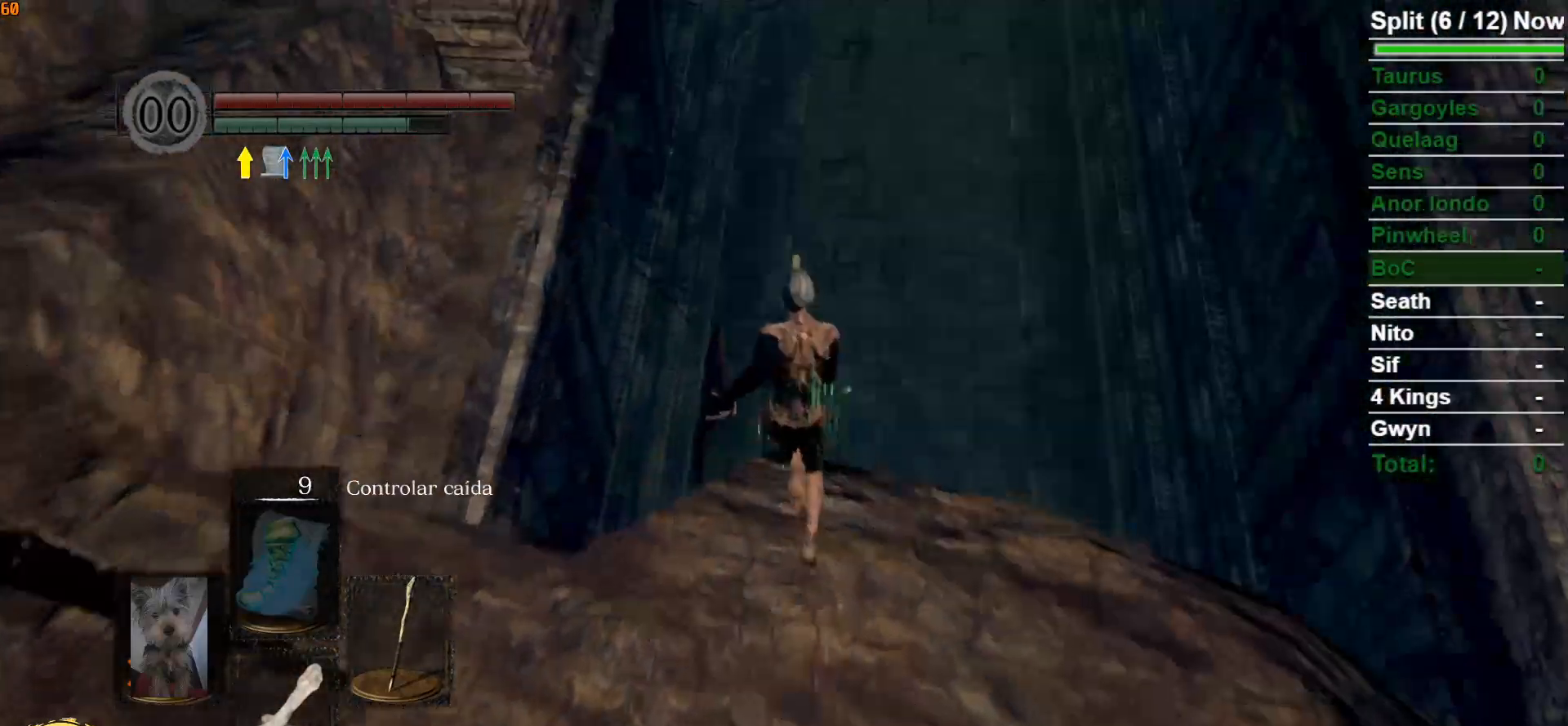
{"buttons": ["B"], "left_stick": "up", "right_stick": "center", "events": [[17, "L3", "down"], [250, "L3", "up"]]}
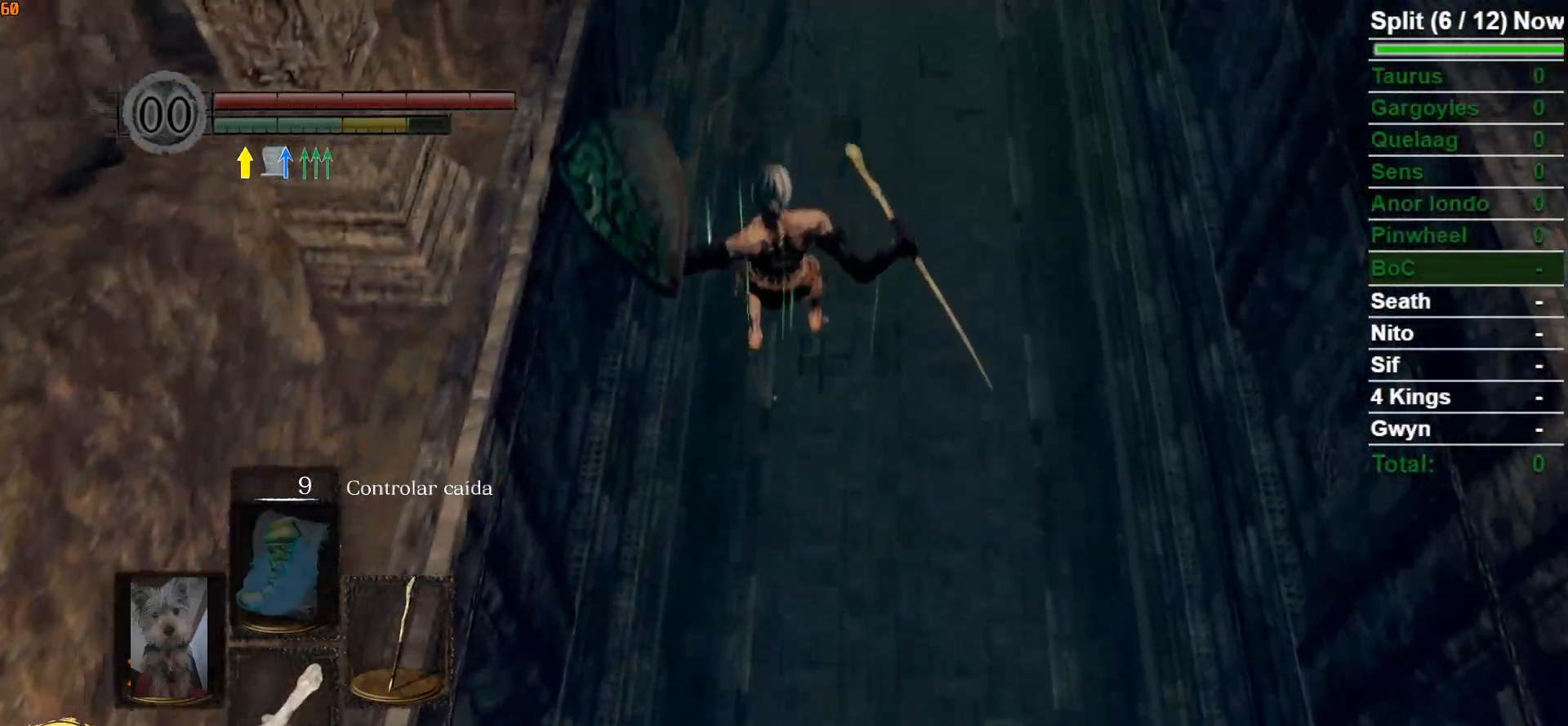
{"buttons": ["B"], "left_stick": "up", "right_stick": "center", "events": []}
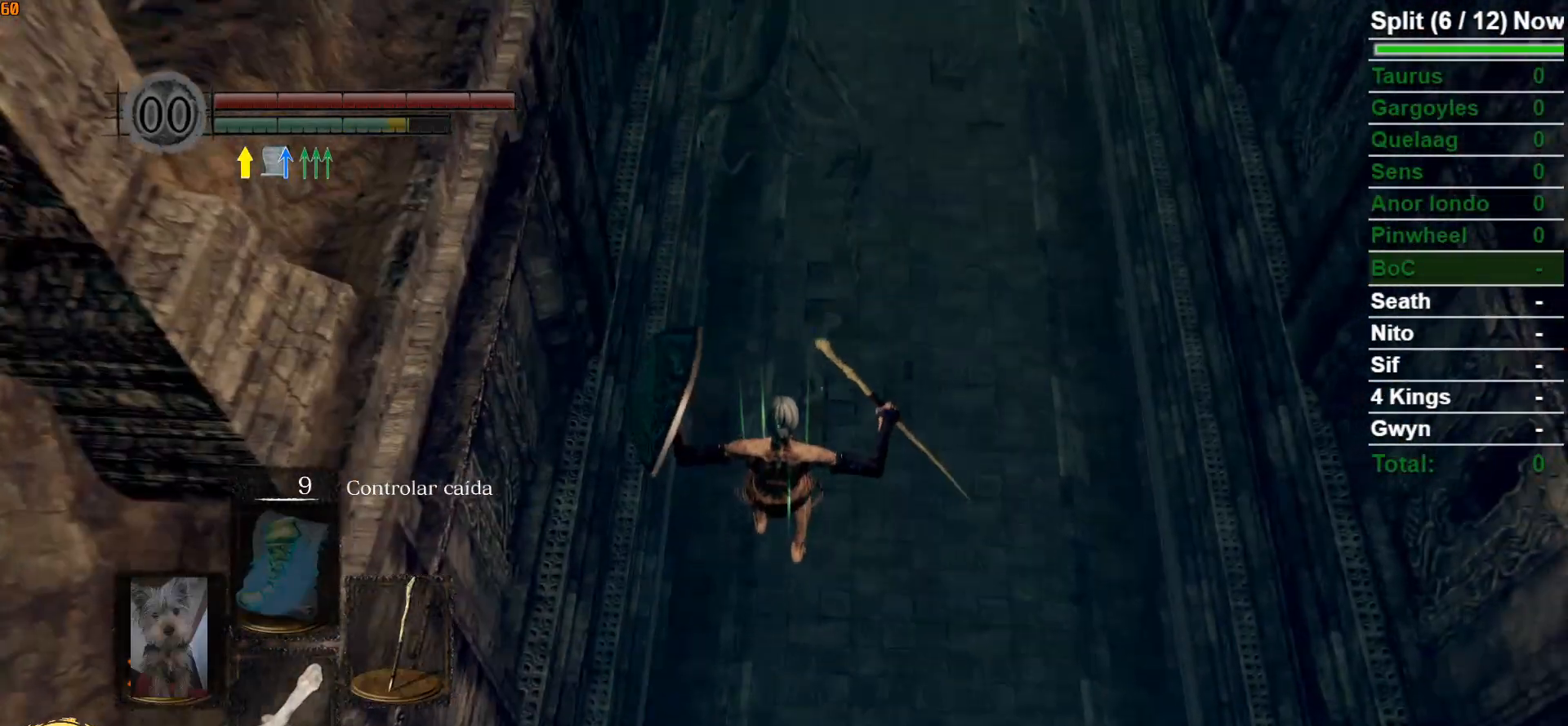
{"buttons": [], "left_stick": "up", "right_stick": "center", "events": [[17, "B", "up"], [417, "B", "down"], [483, "B", "up"]]}
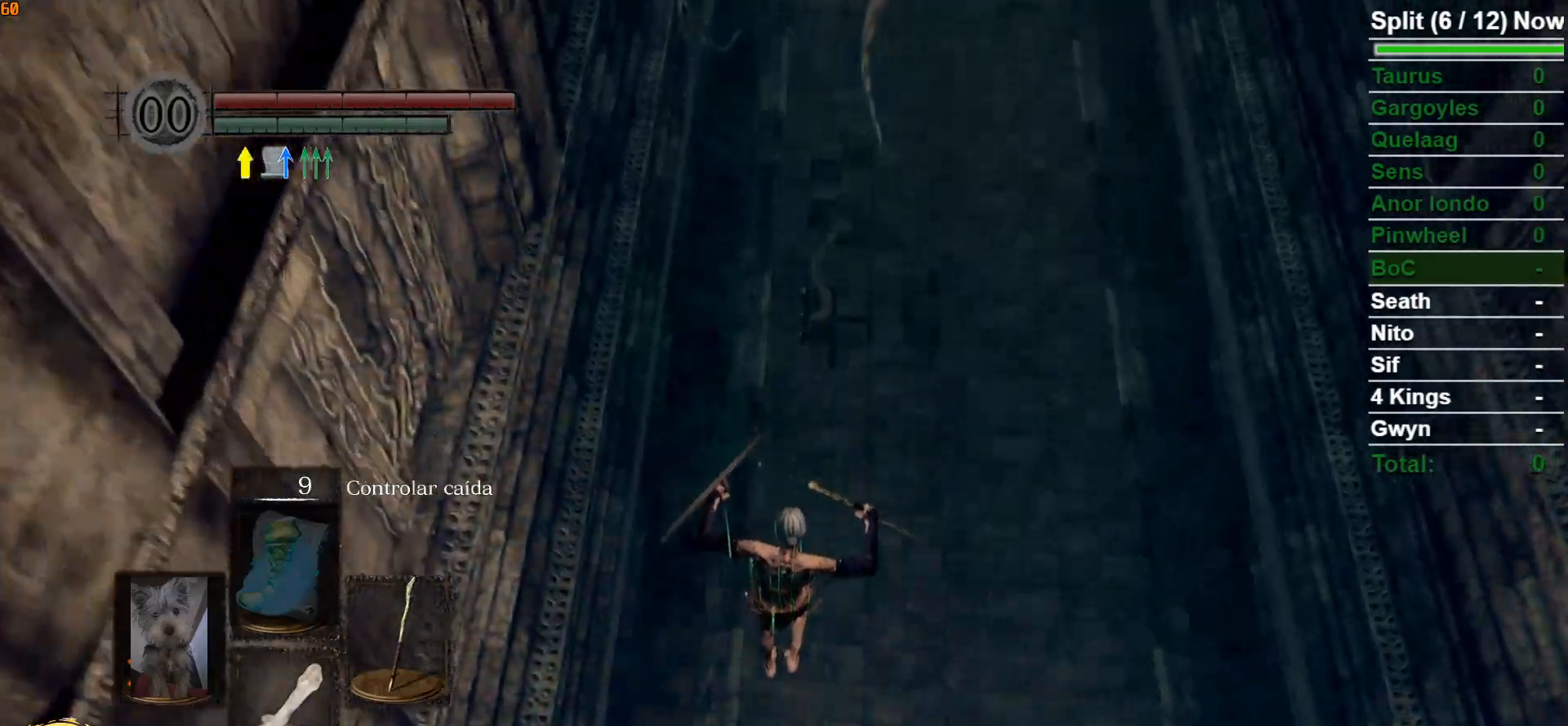
{"buttons": [], "left_stick": "up", "right_stick": "center", "events": [[83, "B", "down"], [167, "B", "up"], [250, "B", "down"], [300, "B", "up"], [383, "B", "down"], [467, "B", "up"]]}
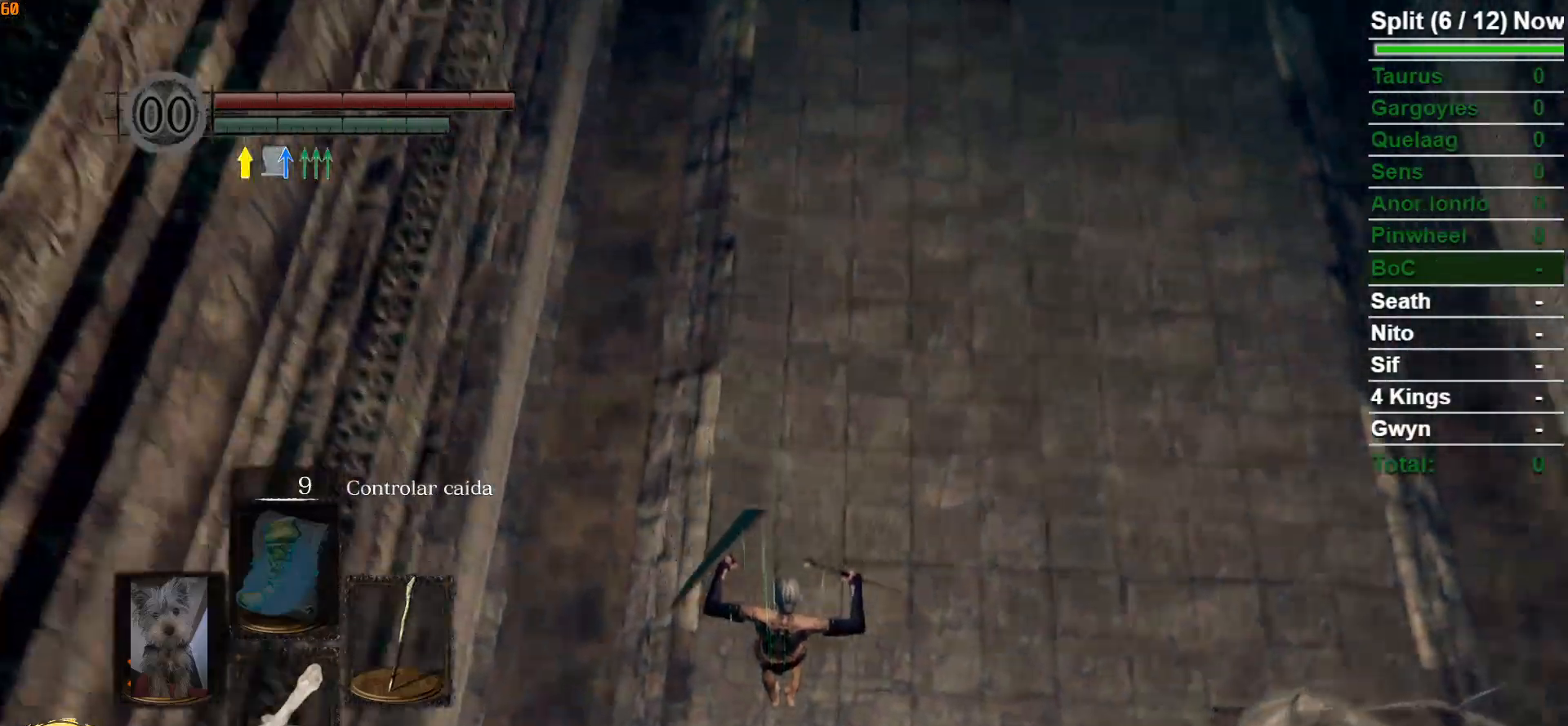
{"buttons": ["B"], "left_stick": "up", "right_stick": "up", "events": [[50, "B", "down"], [100, "B", "up"], [200, "B", "down"], [233, "B", "up"], [300, "B", "down"], [400, "right_stick", "up"]]}
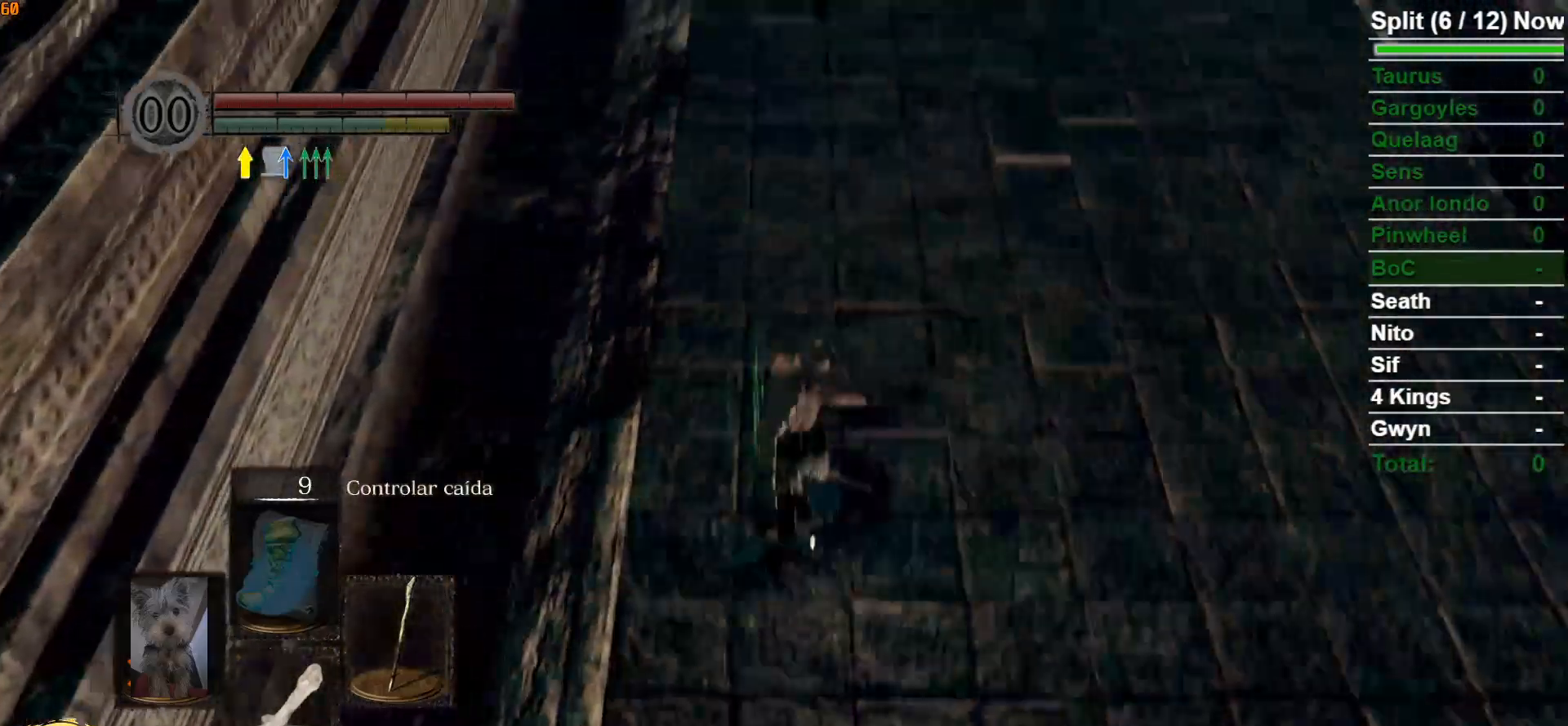
{"buttons": ["B"], "left_stick": "up", "right_stick": "center", "events": [[267, "right_stick", "center"]]}
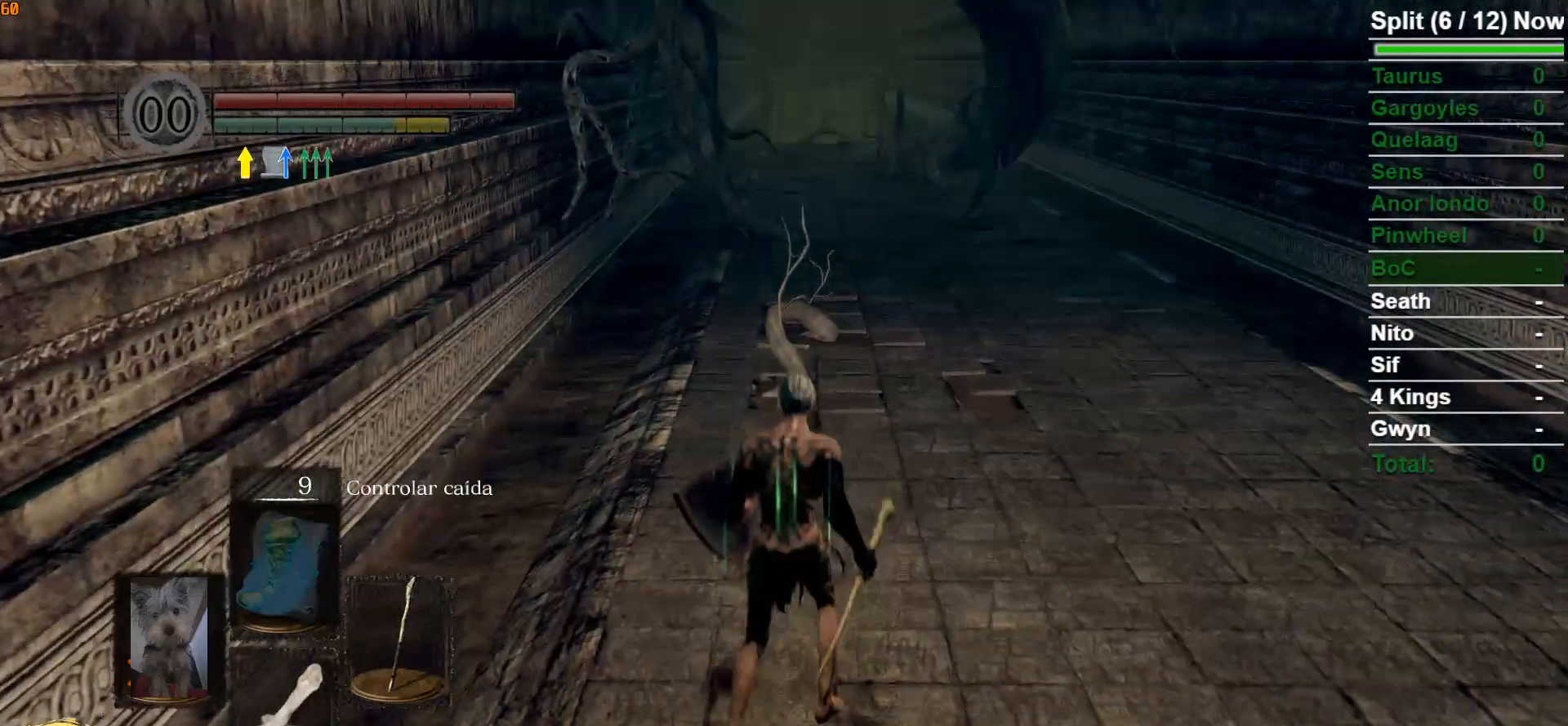
{"buttons": ["B"], "left_stick": "up", "right_stick": "center", "events": []}
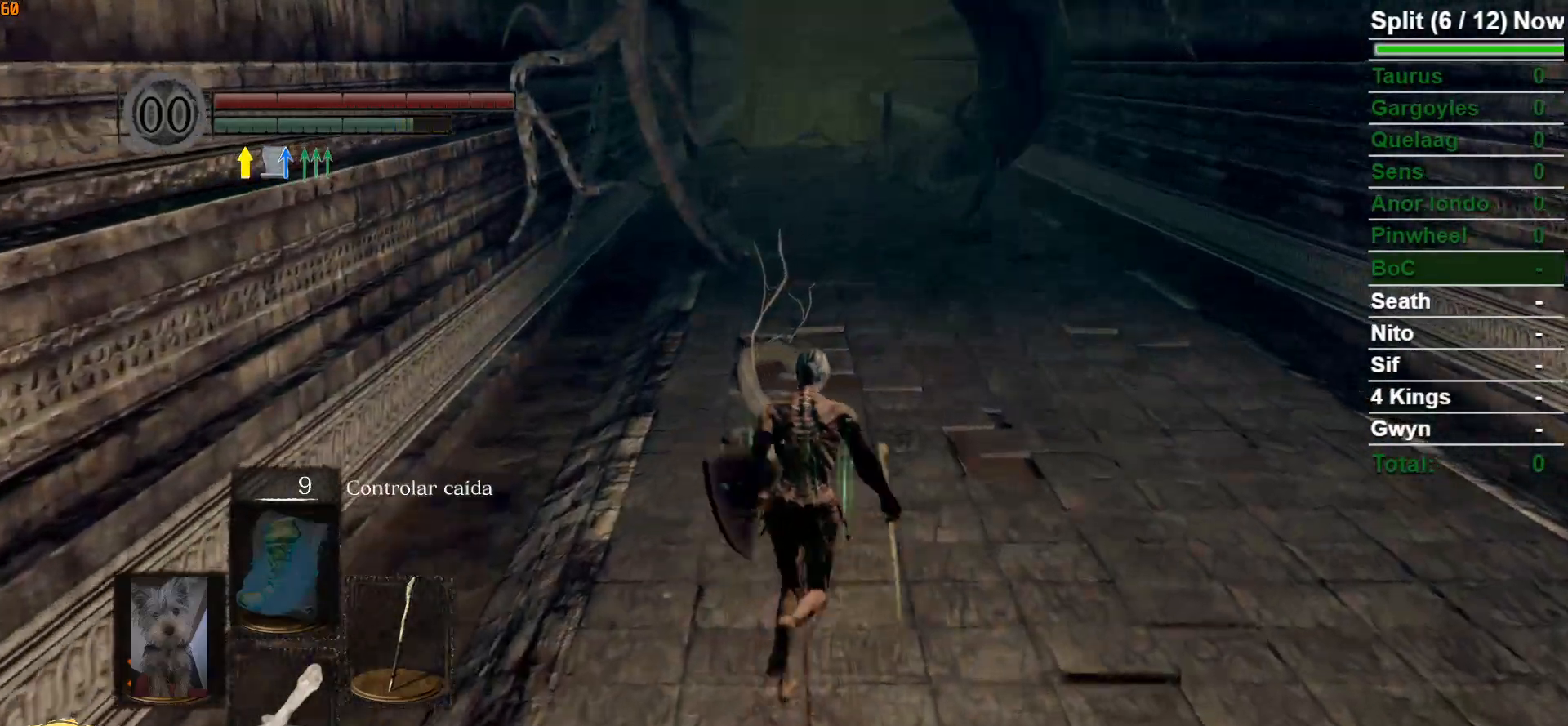
{"buttons": ["B"], "left_stick": "up", "right_stick": "center", "events": []}
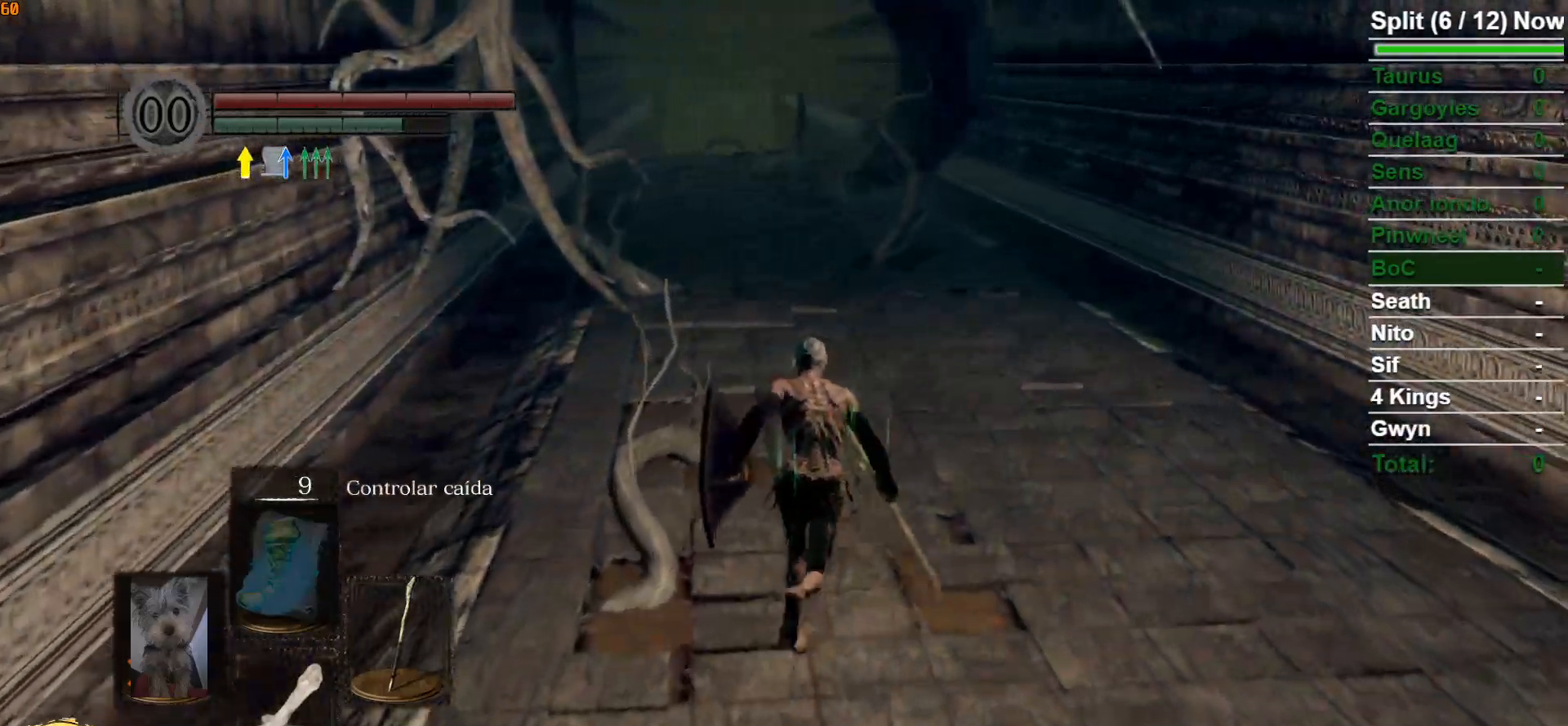
{"buttons": ["B"], "left_stick": "up", "right_stick": "left", "events": [[433, "right_stick", "left"]]}
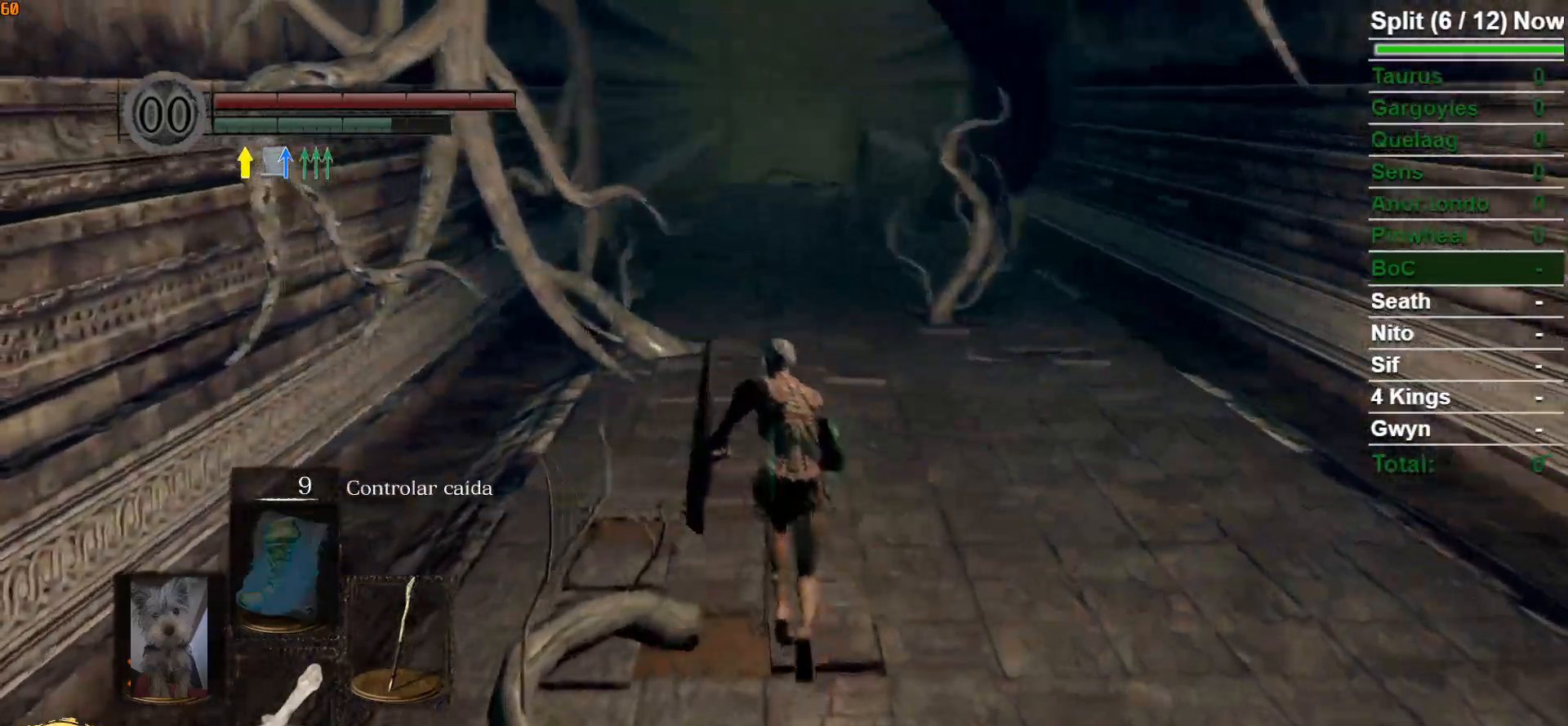
{"buttons": ["B"], "left_stick": "up", "right_stick": "center", "events": [[83, "right_stick", "center"]]}
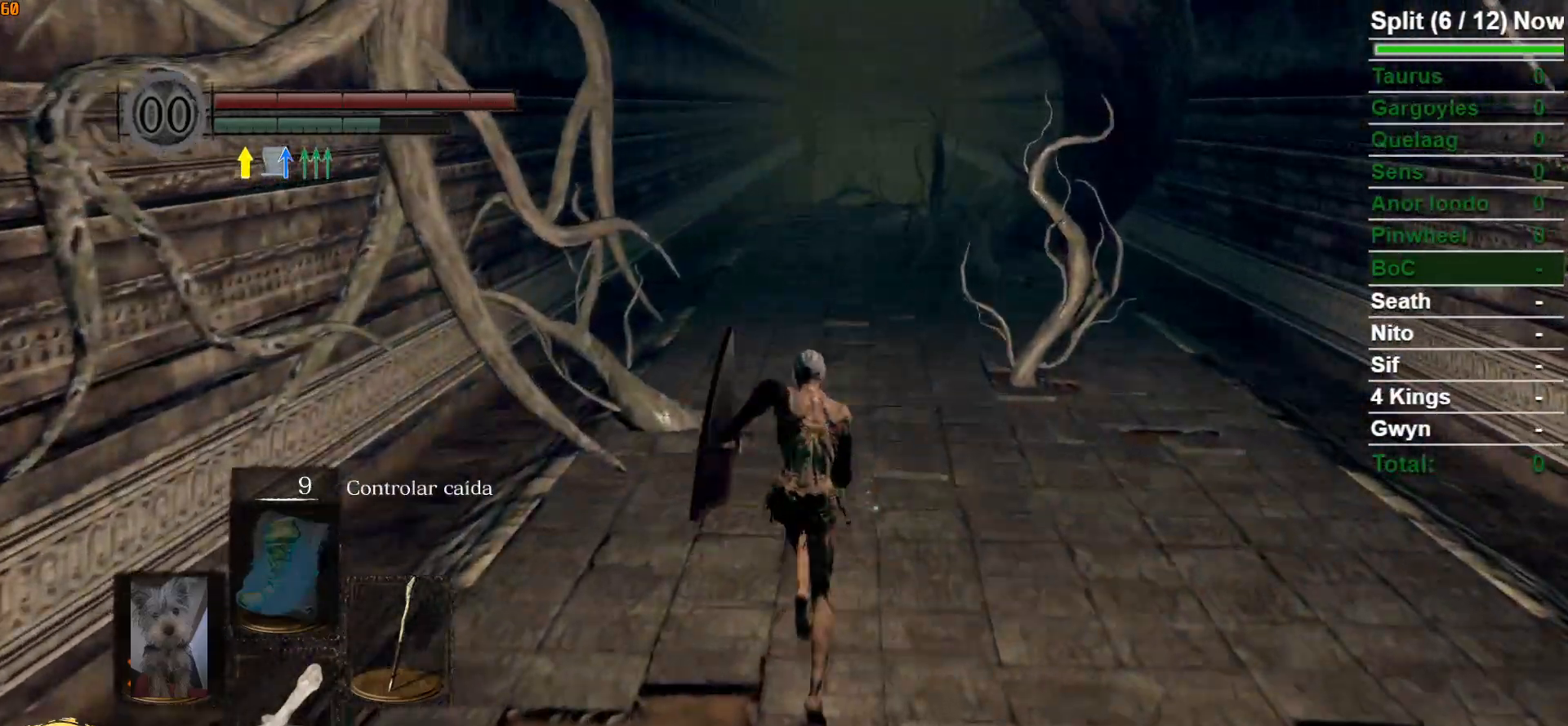
{"buttons": ["B"], "left_stick": "up", "right_stick": "center", "events": []}
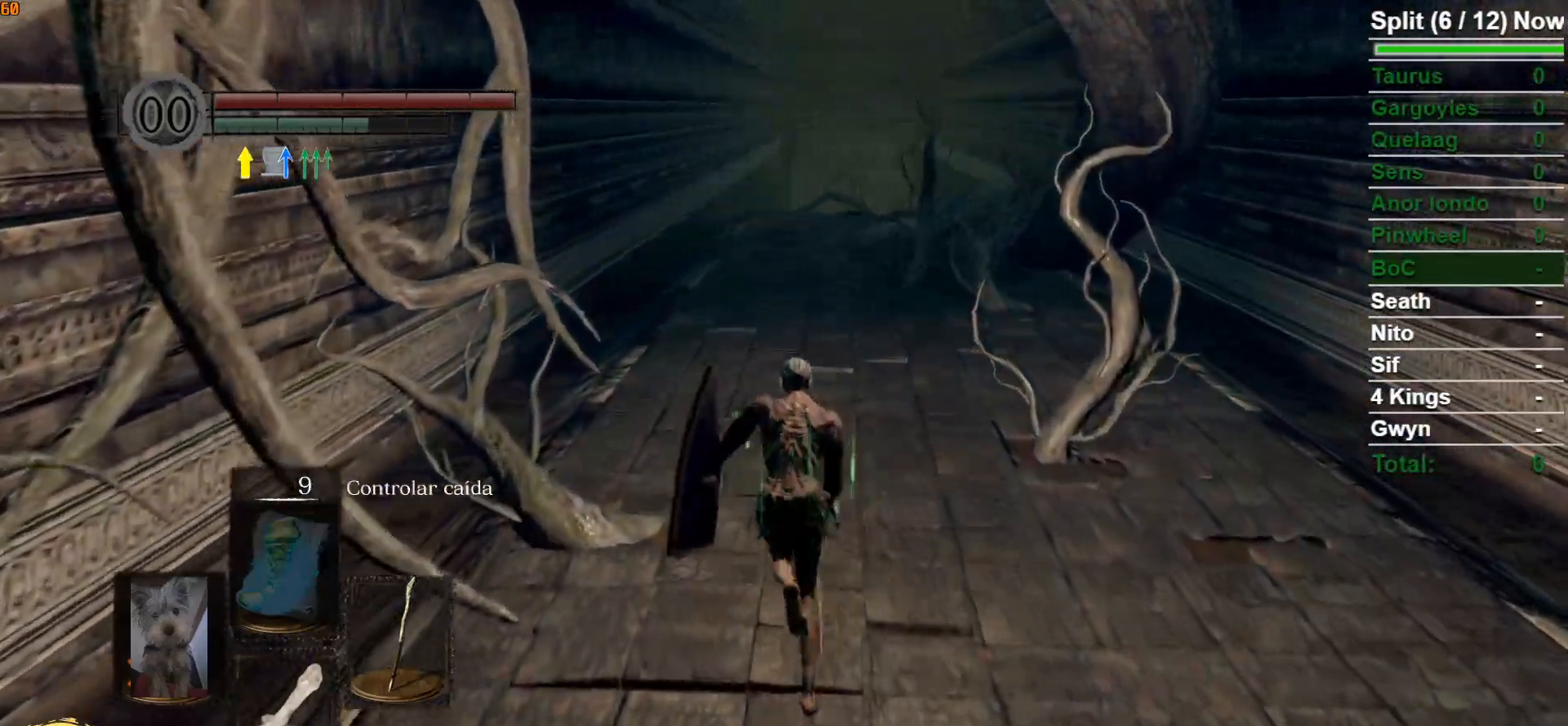
{"buttons": ["B"], "left_stick": "up", "right_stick": "center", "events": []}
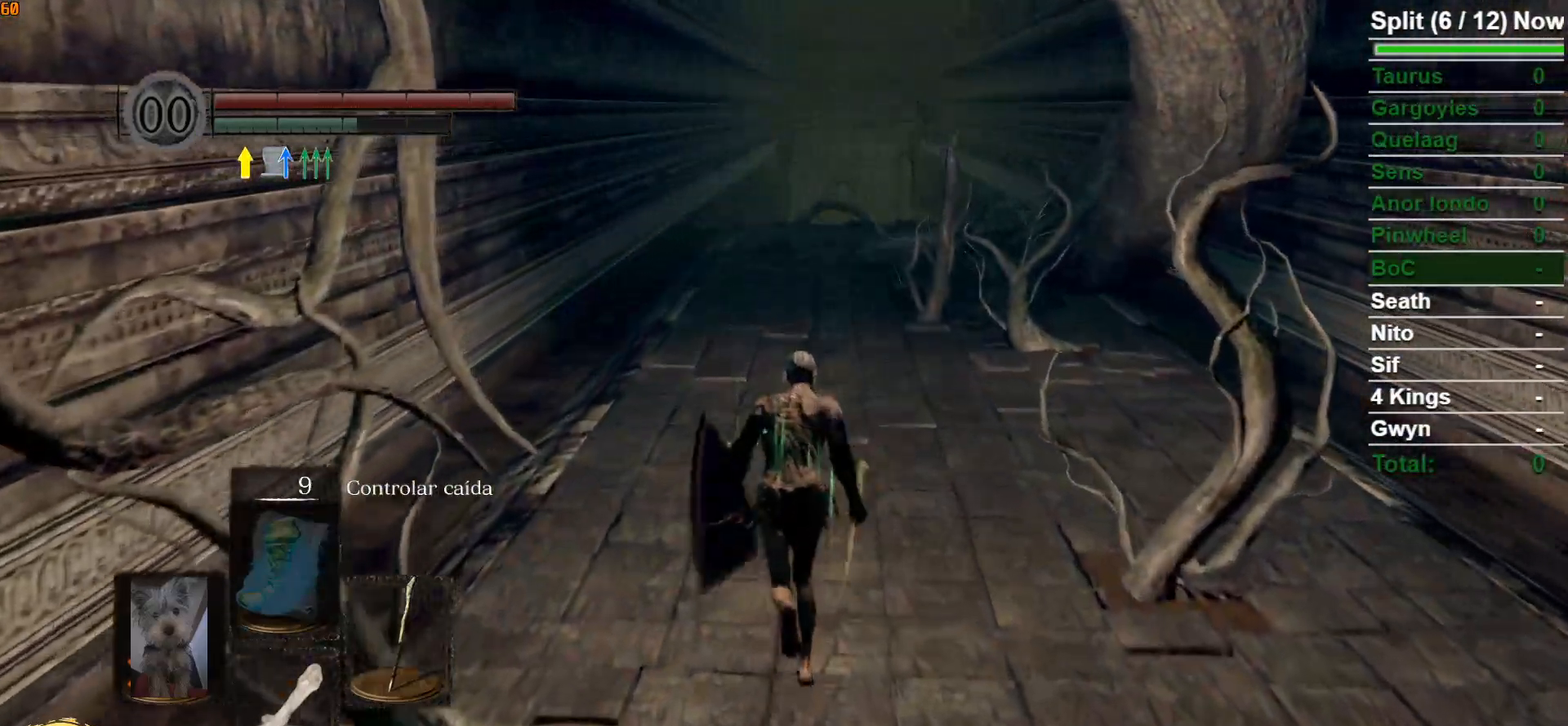
{"buttons": [], "left_stick": "up", "right_stick": "center", "events": [[133, "B", "up"]]}
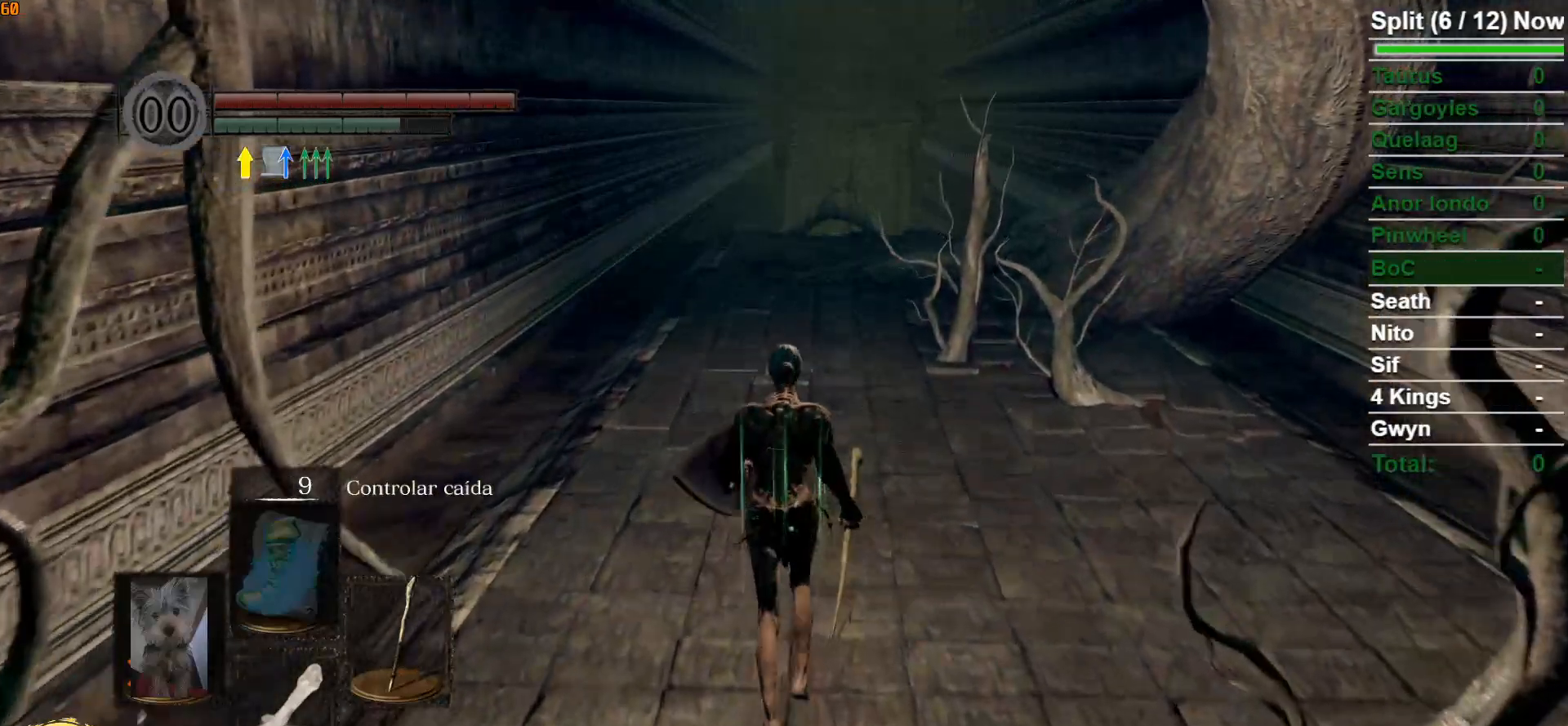
{"buttons": ["B"], "left_stick": "up", "right_stick": "center", "events": [[33, "B", "down"]]}
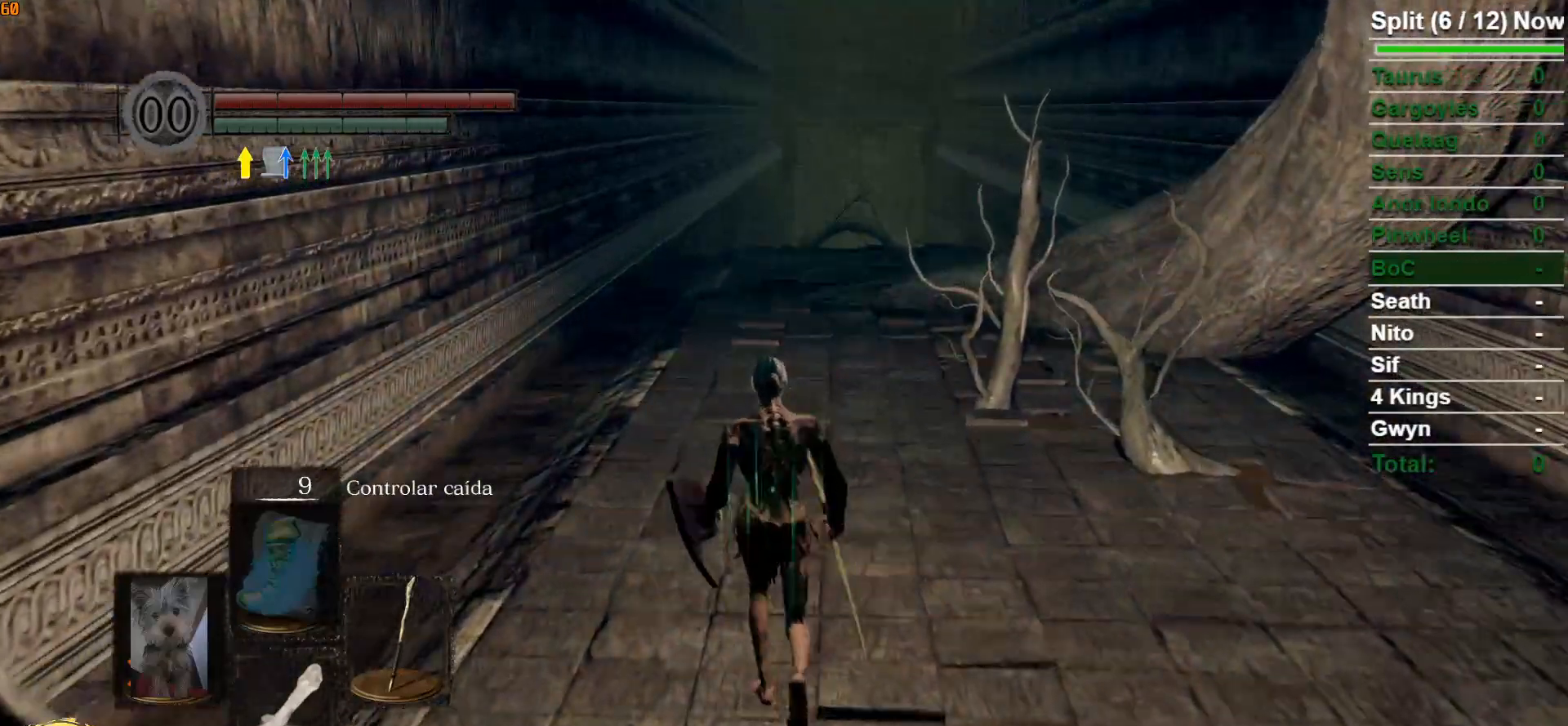
{"buttons": ["B"], "left_stick": "up", "right_stick": "center", "events": []}
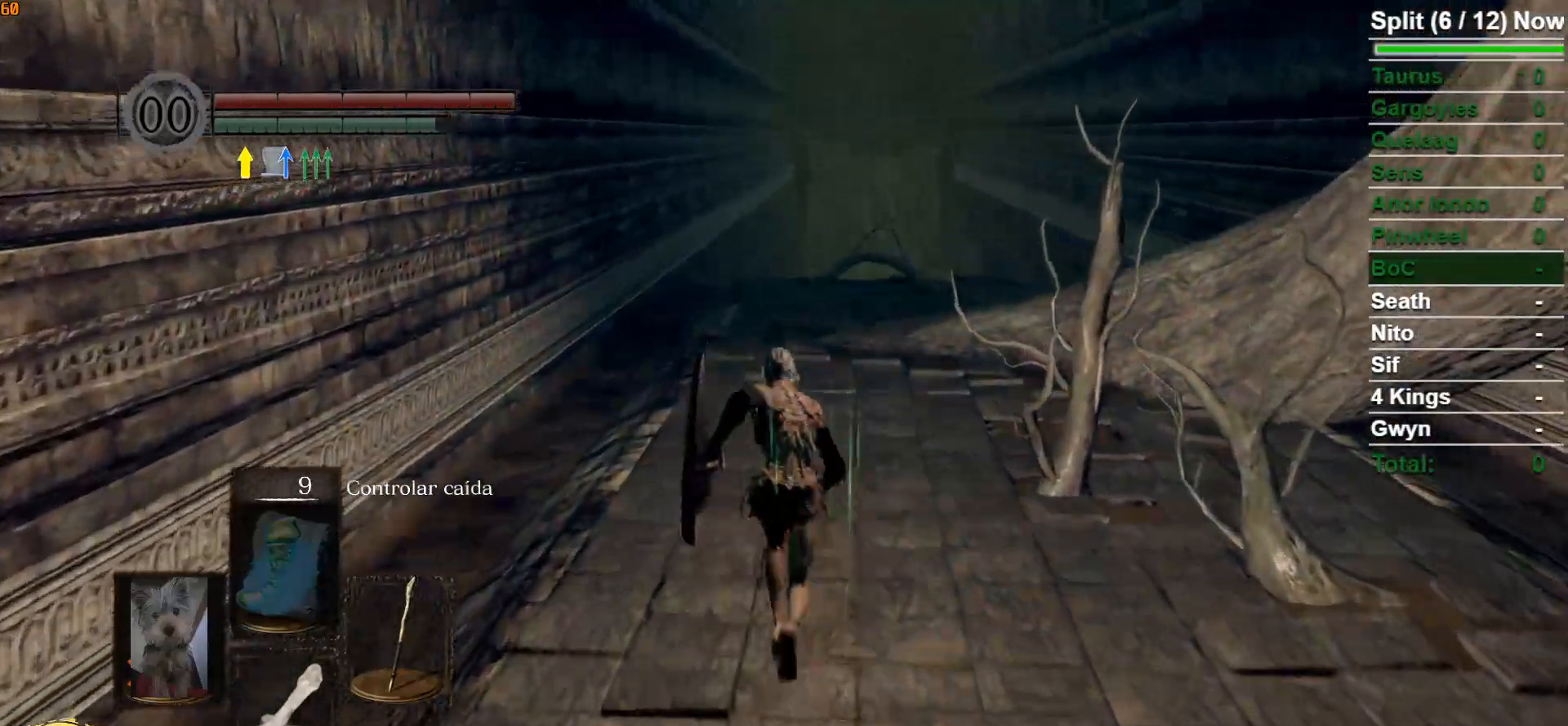
{"buttons": ["B"], "left_stick": "up", "right_stick": "center", "events": []}
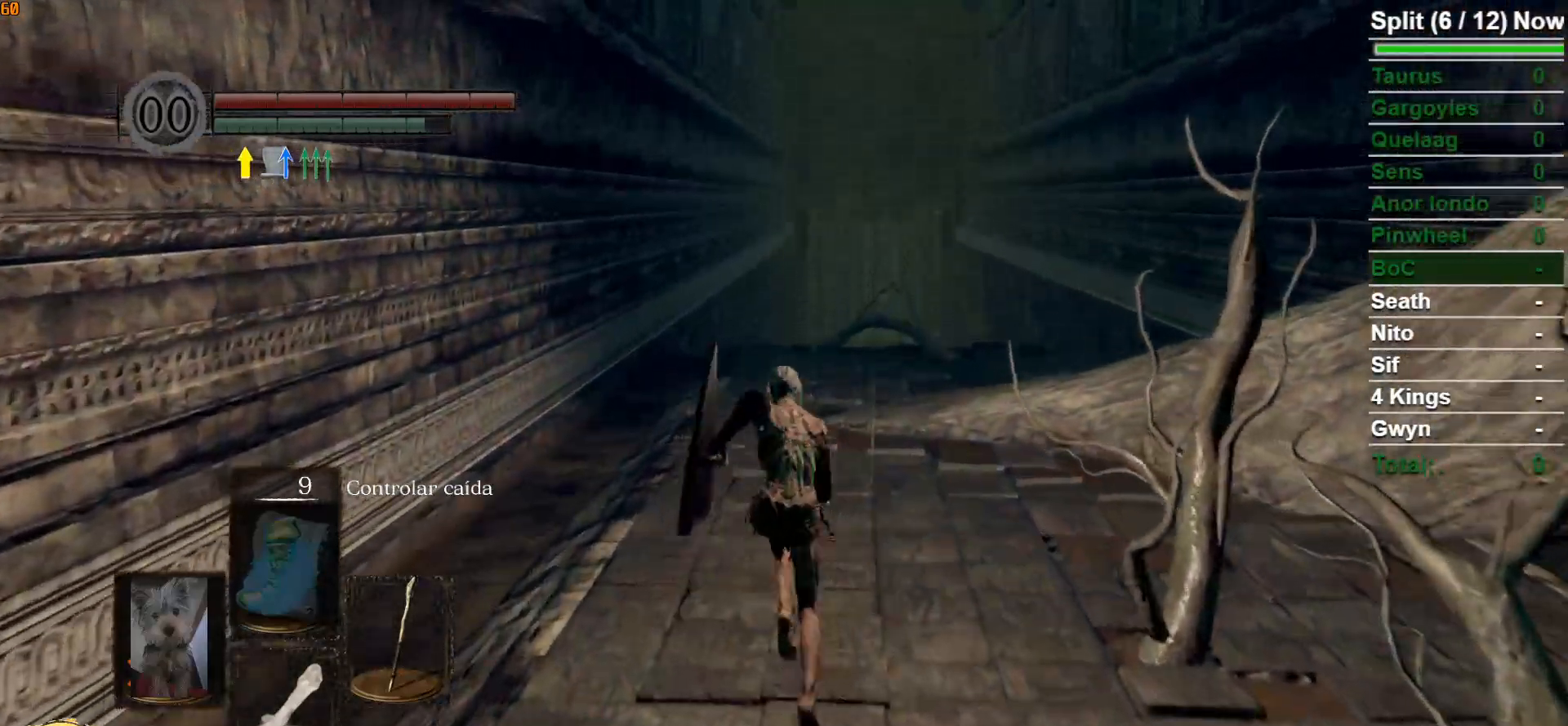
{"buttons": ["B"], "left_stick": "up", "right_stick": "center", "events": []}
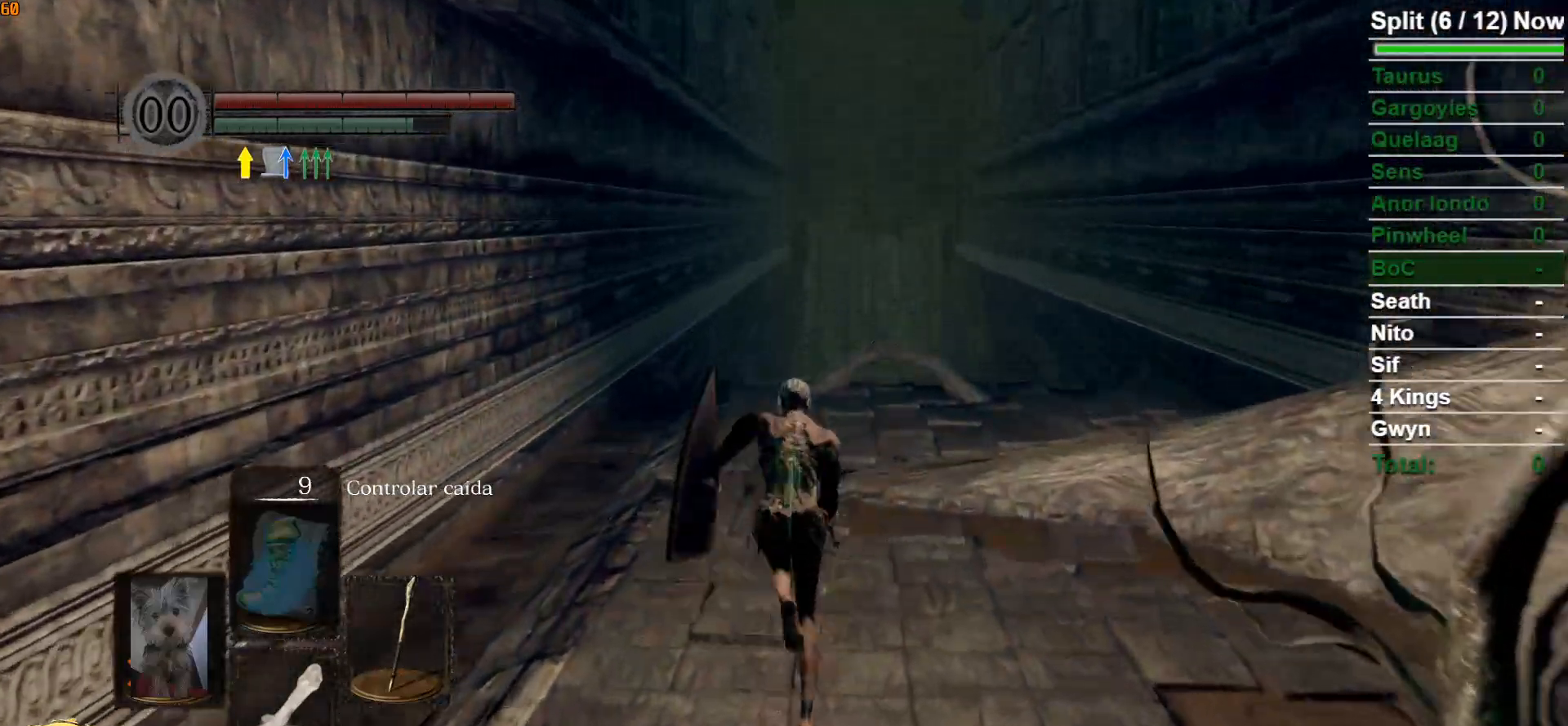
{"buttons": ["B"], "left_stick": "up", "right_stick": "center", "events": []}
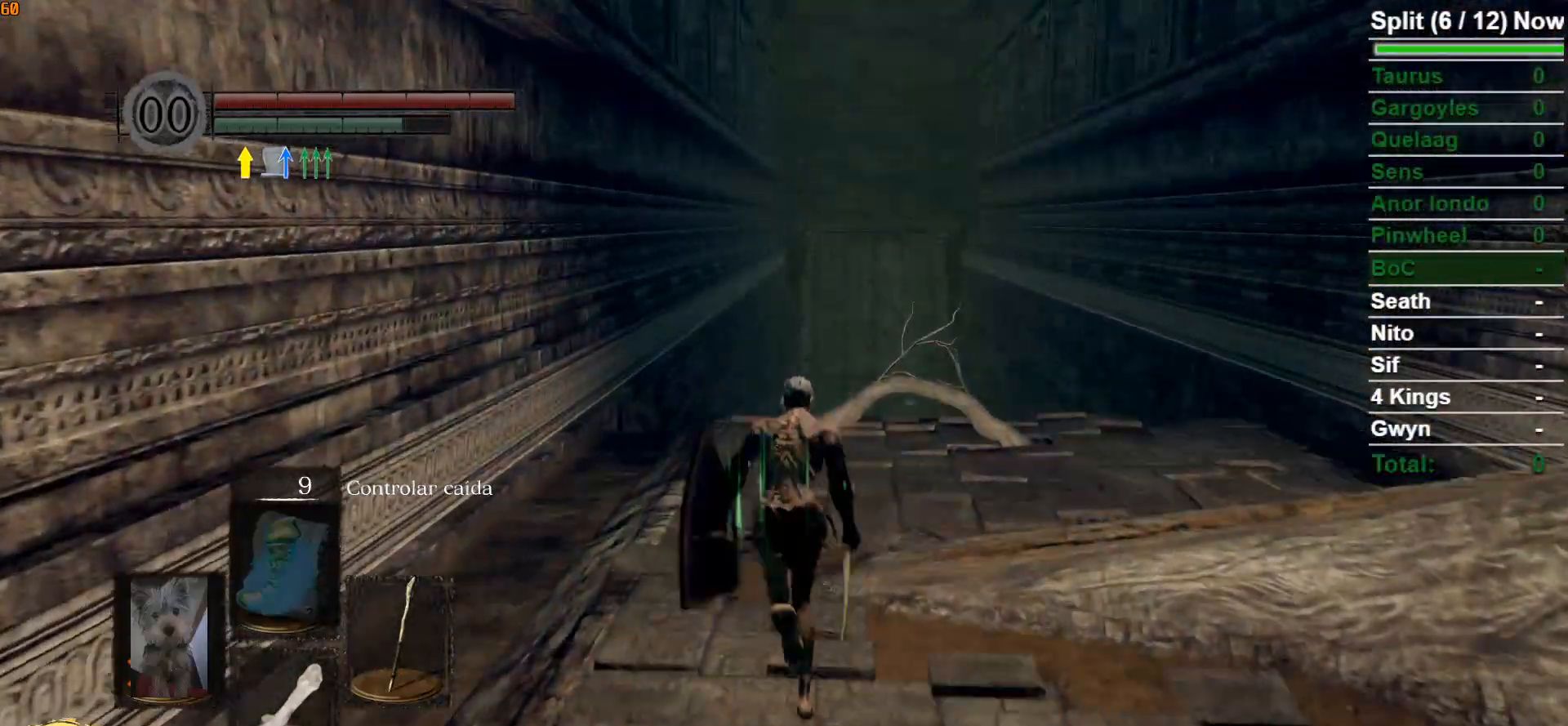
{"buttons": ["B"], "left_stick": "up", "right_stick": "center", "events": [[200, "right_stick", "down"], [450, "right_stick", "center"]]}